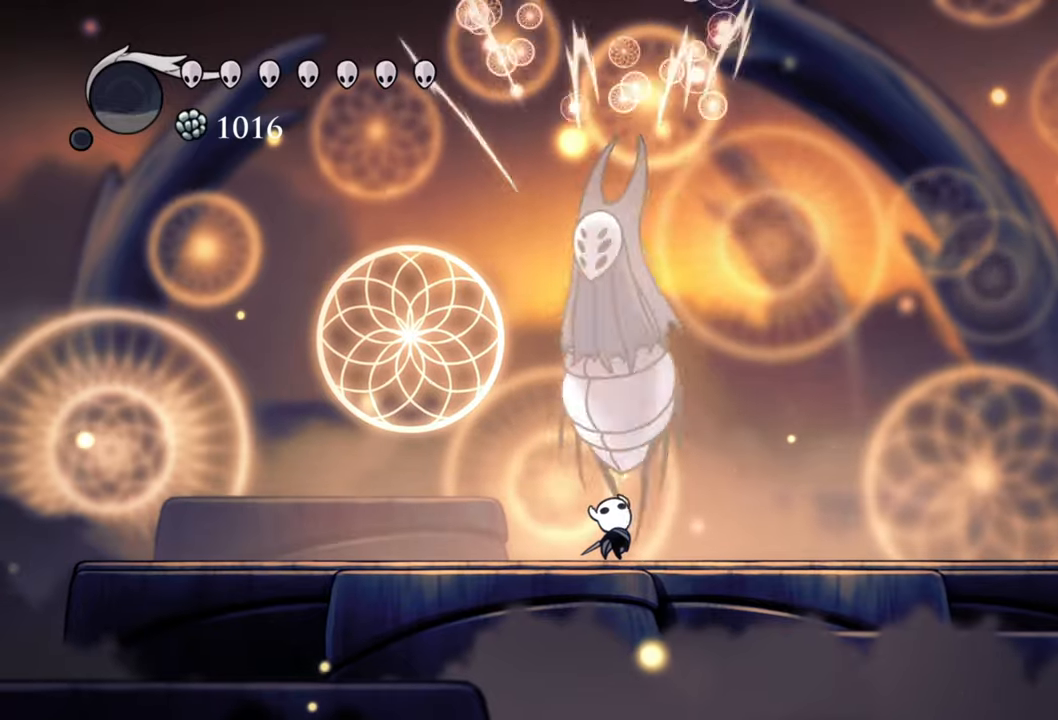
Gameplay with a controller (Xbox layout); each line is a JSON object with the inputs held at the frame after it. "events" lists button and stick changes between this image and that frame as [ms after this image, input, new state], when the widget could be followed in between. Not read: left_stick right_stick.
{"buttons": ["DPAD_UP"], "events": [[40, "X", "up"], [120, "X", "down"], [240, "X", "up"], [340, "X", "down"], [440, "X", "up"]]}
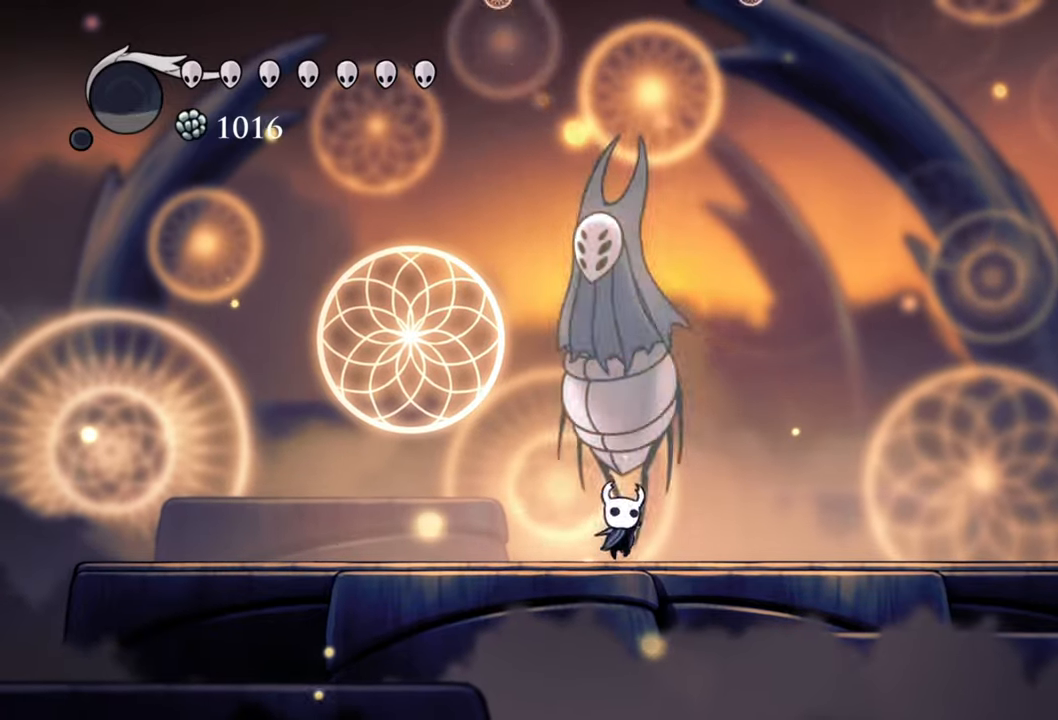
{"buttons": ["X", "DPAD_UP"], "events": [[40, "X", "down"], [140, "X", "up"], [260, "X", "down"], [380, "X", "up"], [460, "X", "down"]]}
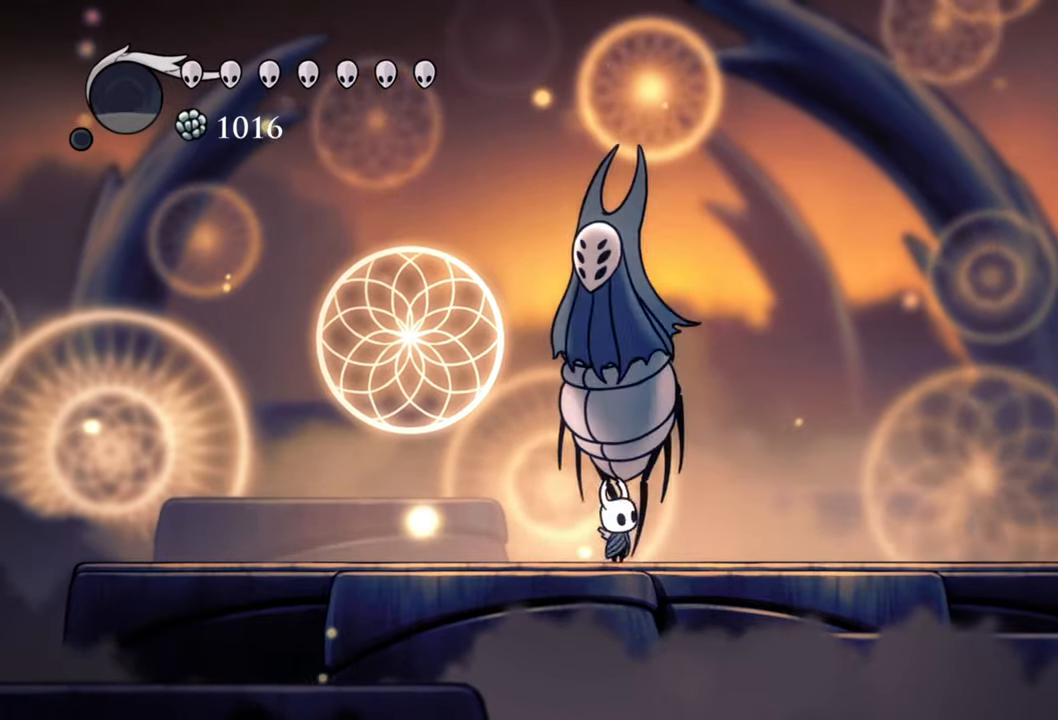
{"buttons": [], "events": [[60, "X", "up"], [300, "DPAD_UP", "up"]]}
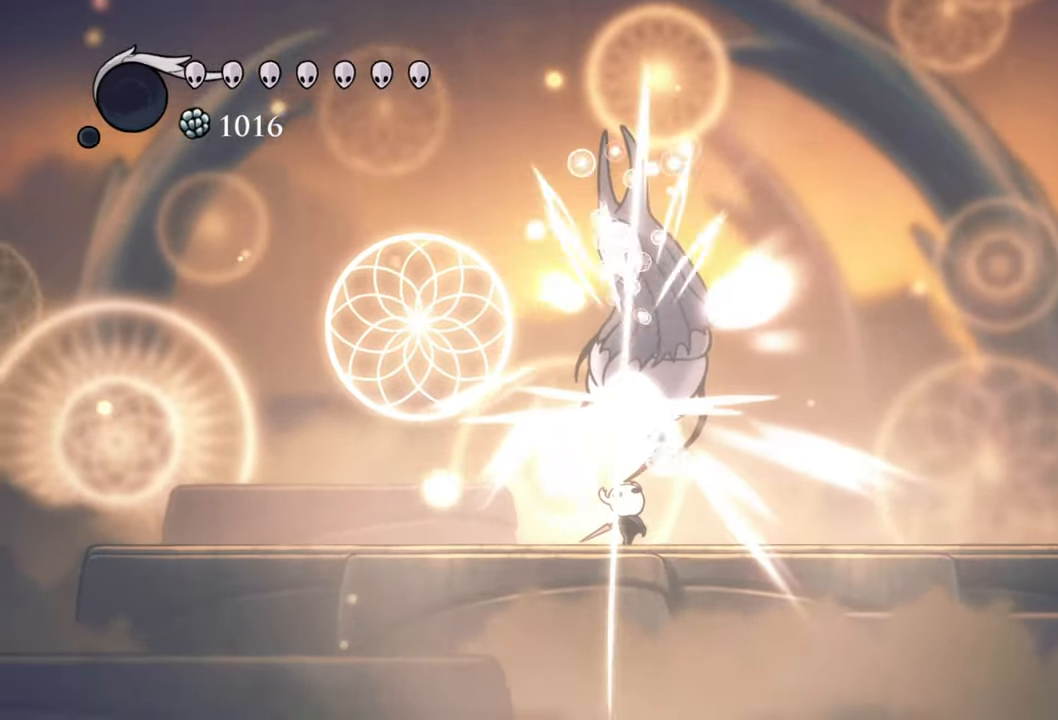
{"buttons": [], "events": []}
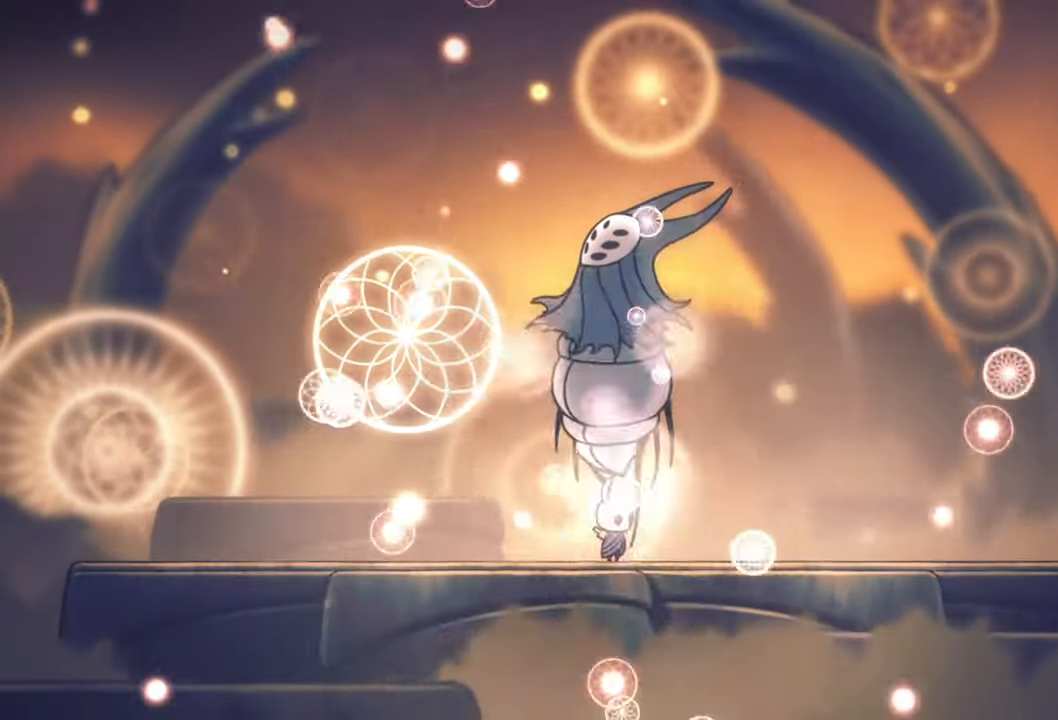
{"buttons": [], "events": [[40, "DPAD_LEFT", "down"], [400, "DPAD_LEFT", "up"]]}
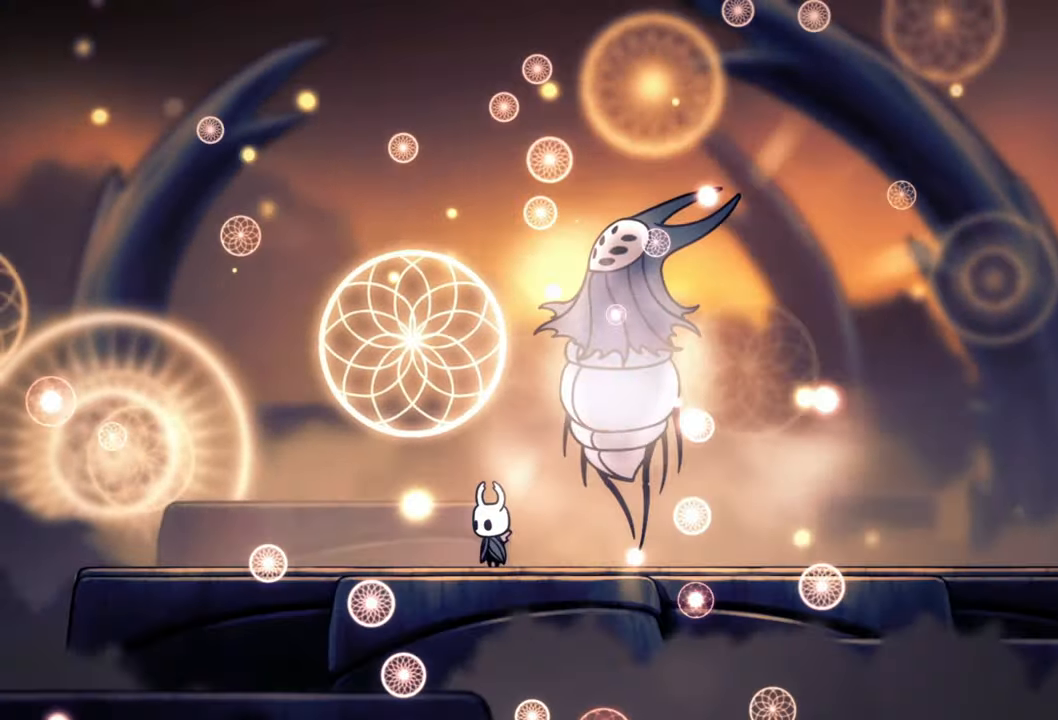
{"buttons": ["B"], "events": [[160, "DPAD_RIGHT", "down"], [300, "DPAD_RIGHT", "up"], [440, "B", "down"]]}
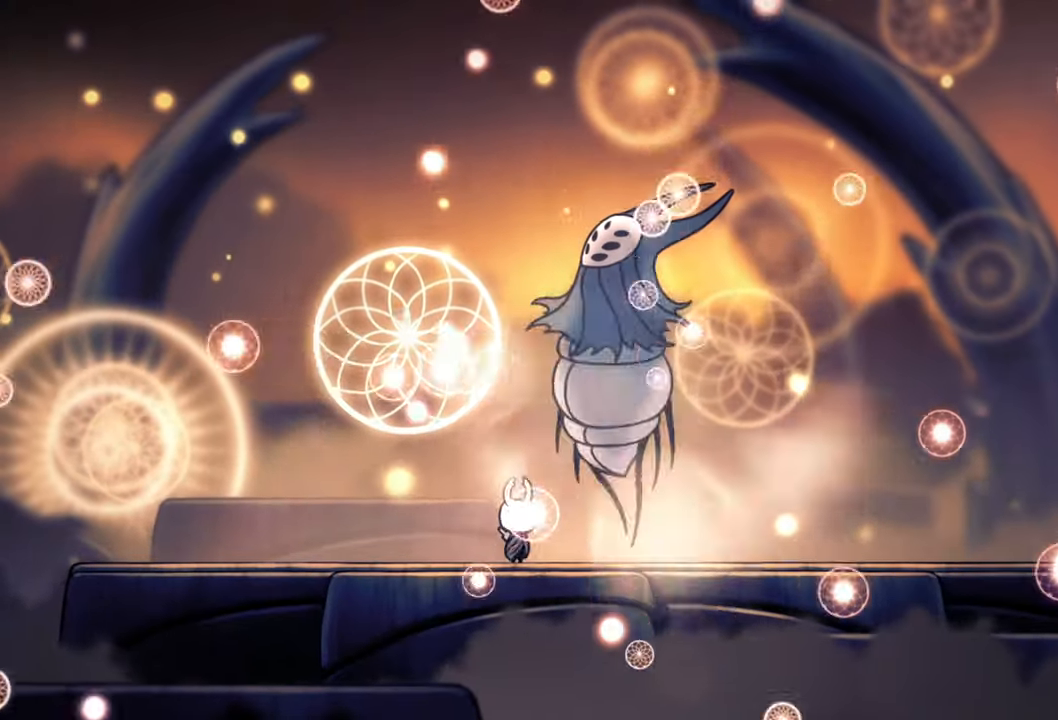
{"buttons": ["B"], "events": []}
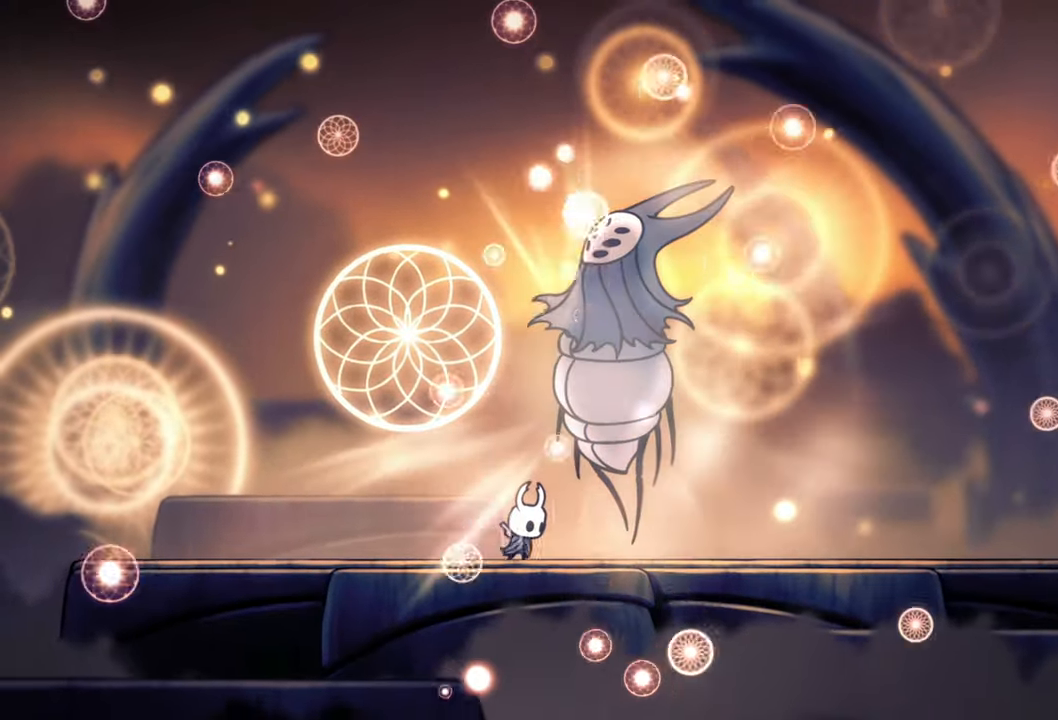
{"buttons": ["B"], "events": []}
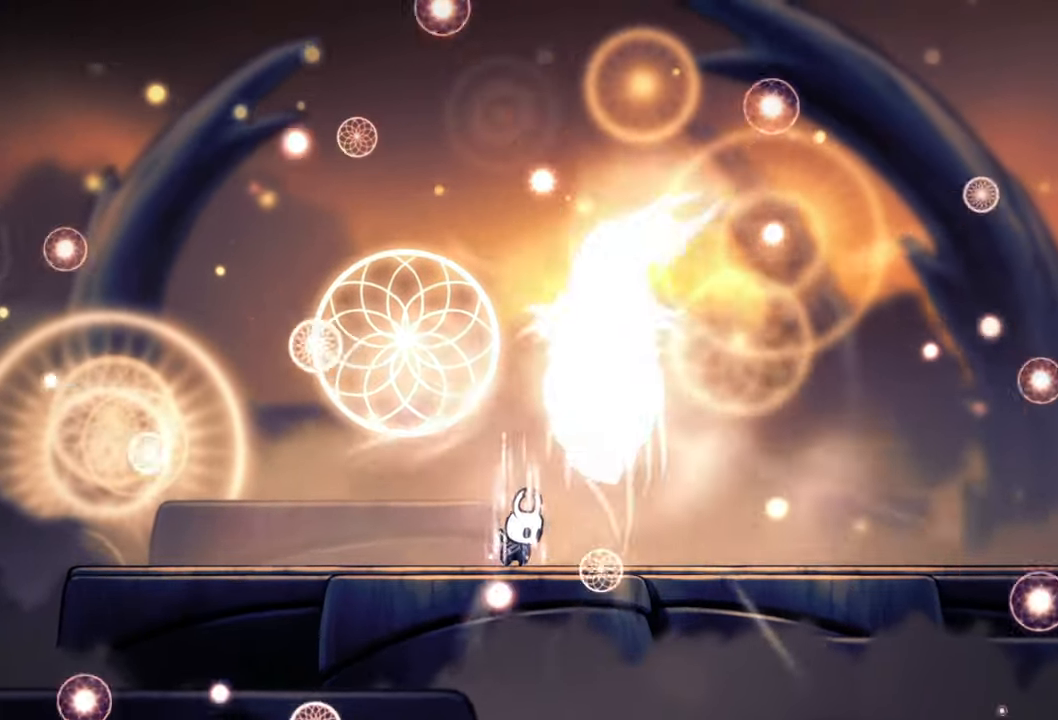
{"buttons": ["B"], "events": []}
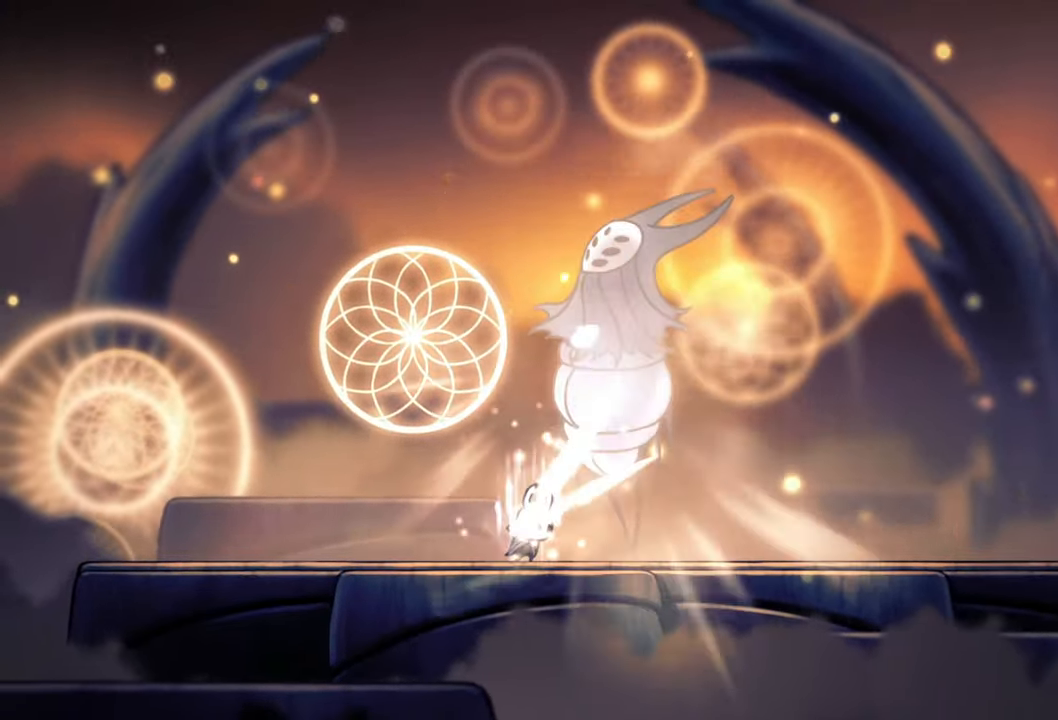
{"buttons": ["B"], "events": []}
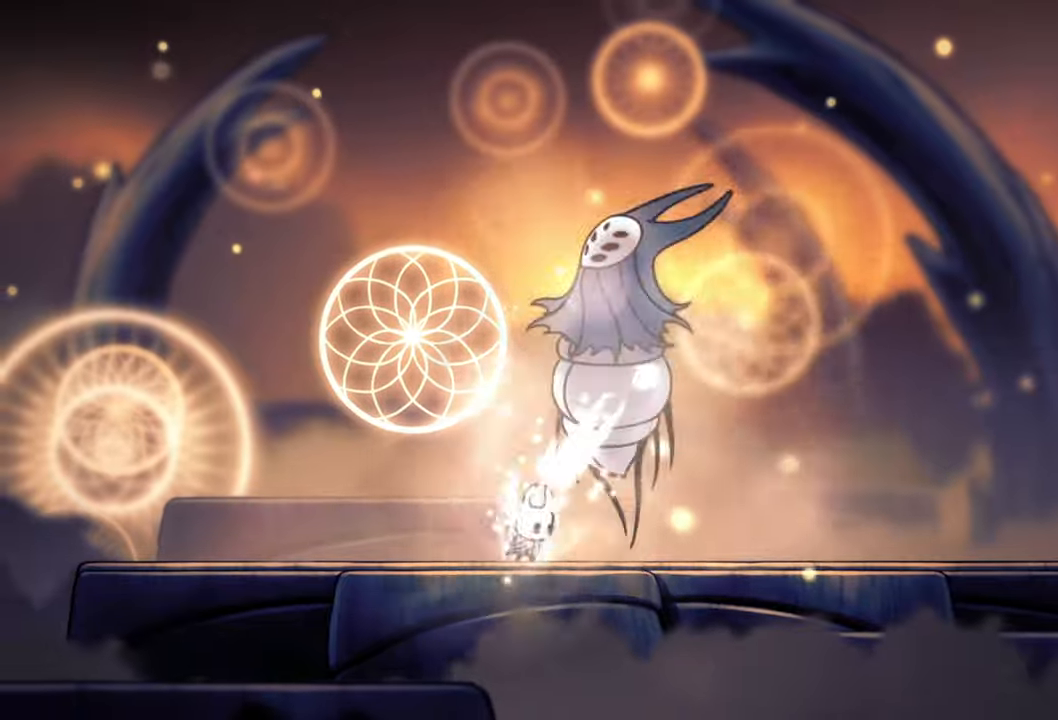
{"buttons": ["B"], "events": []}
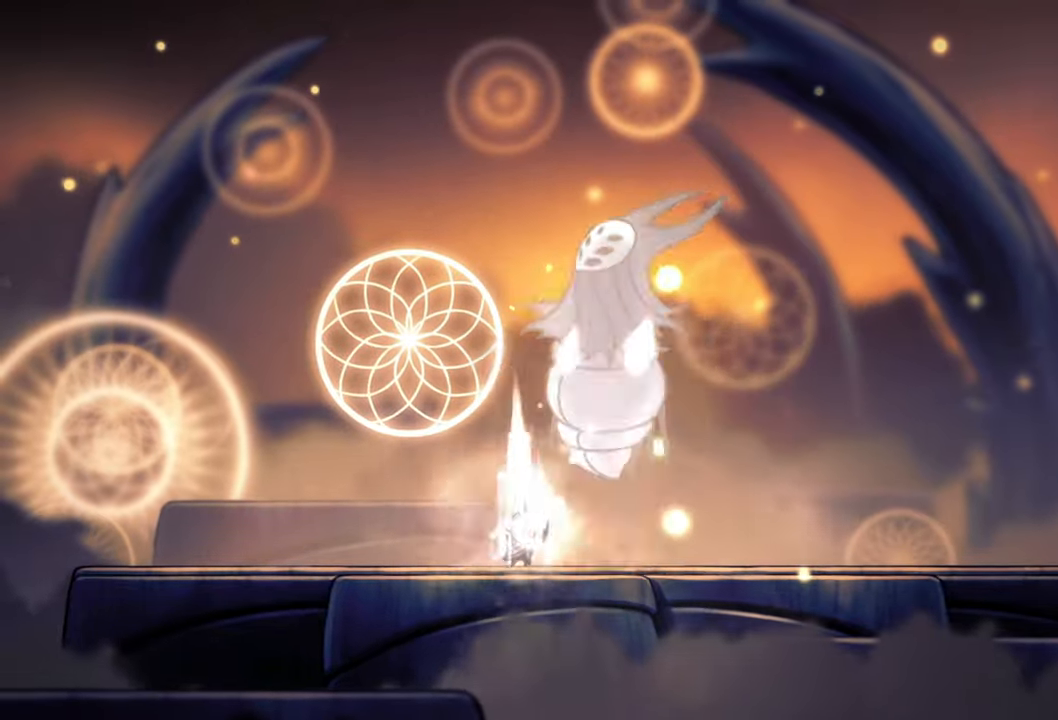
{"buttons": ["B"], "events": []}
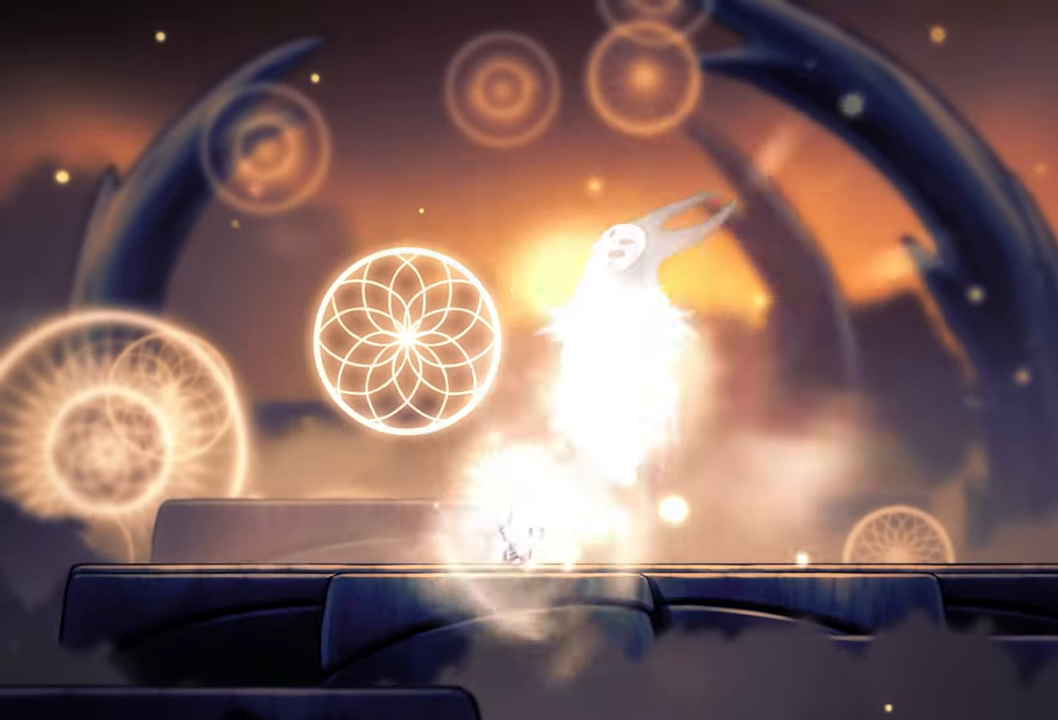
{"buttons": ["B"], "events": []}
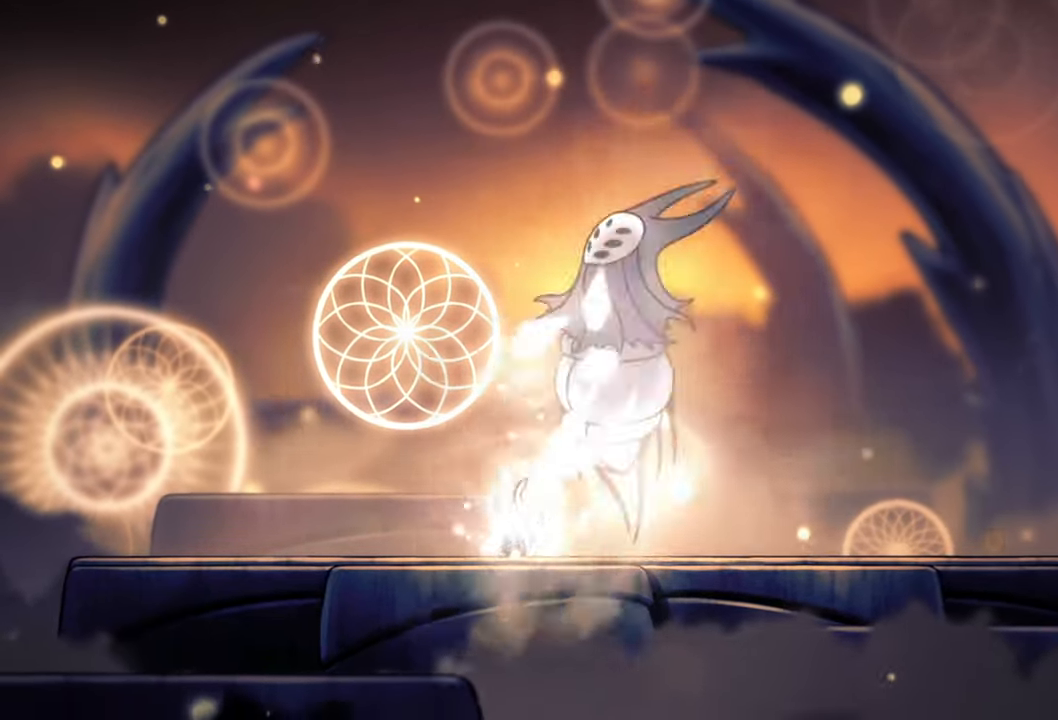
{"buttons": ["B"], "events": []}
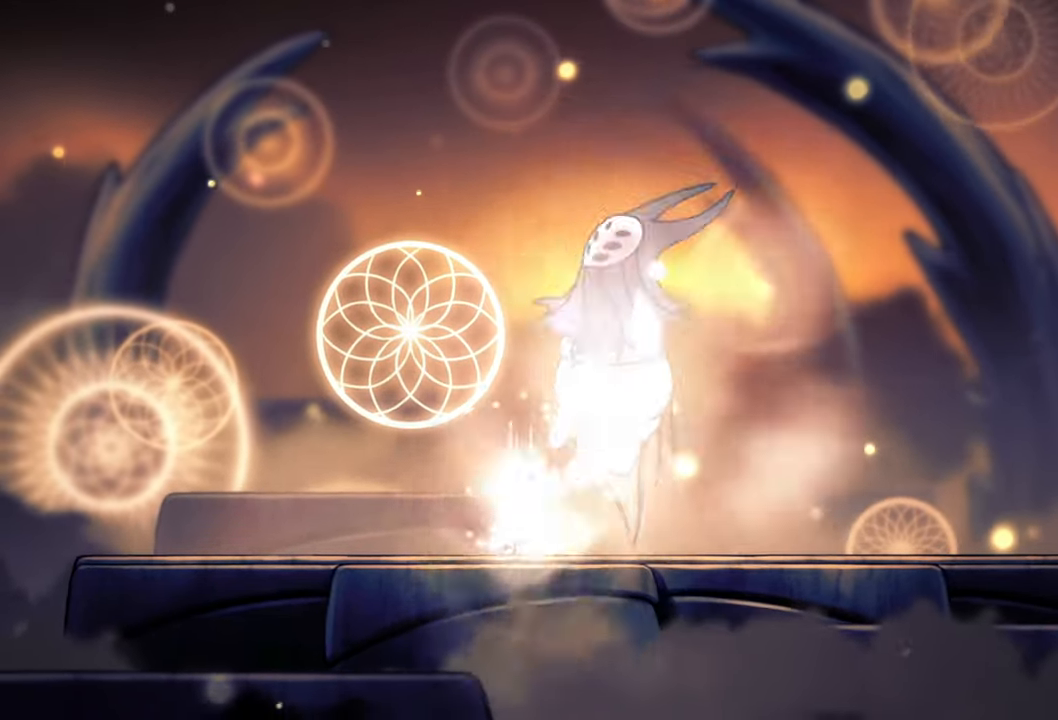
{"buttons": ["B"], "events": []}
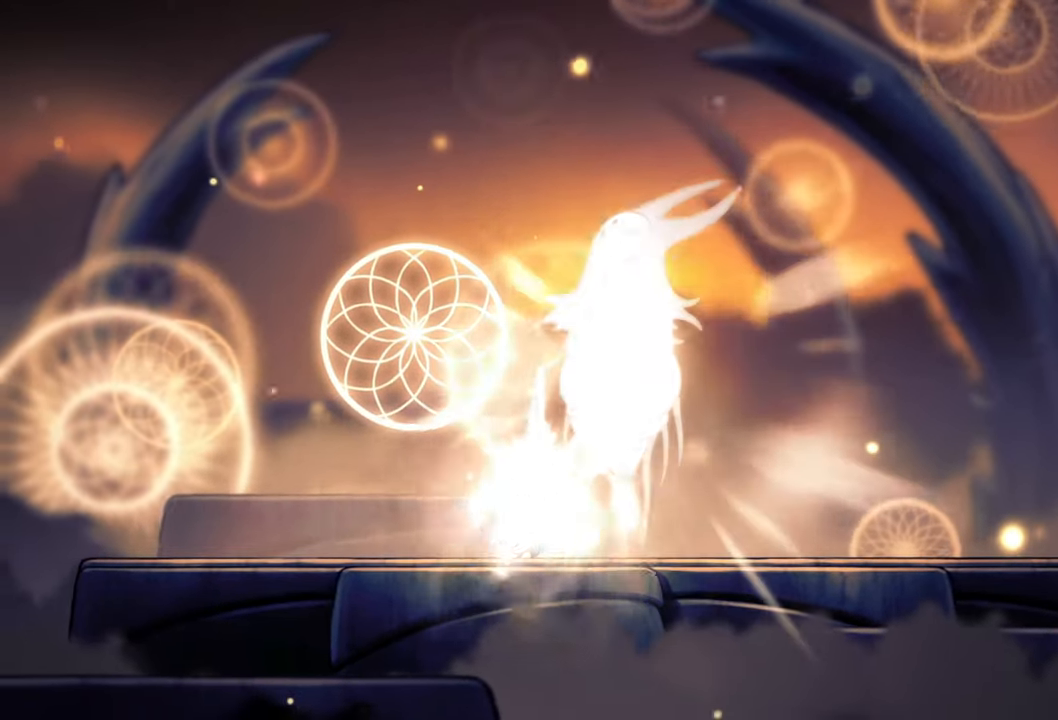
{"buttons": ["B"], "events": []}
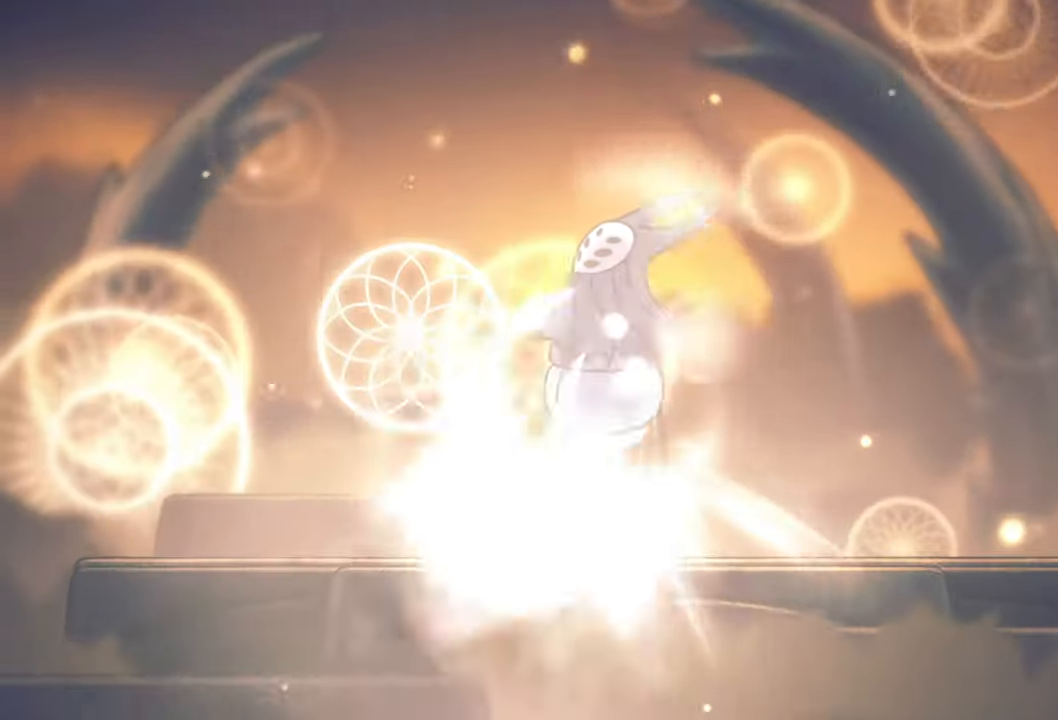
{"buttons": ["B"], "events": []}
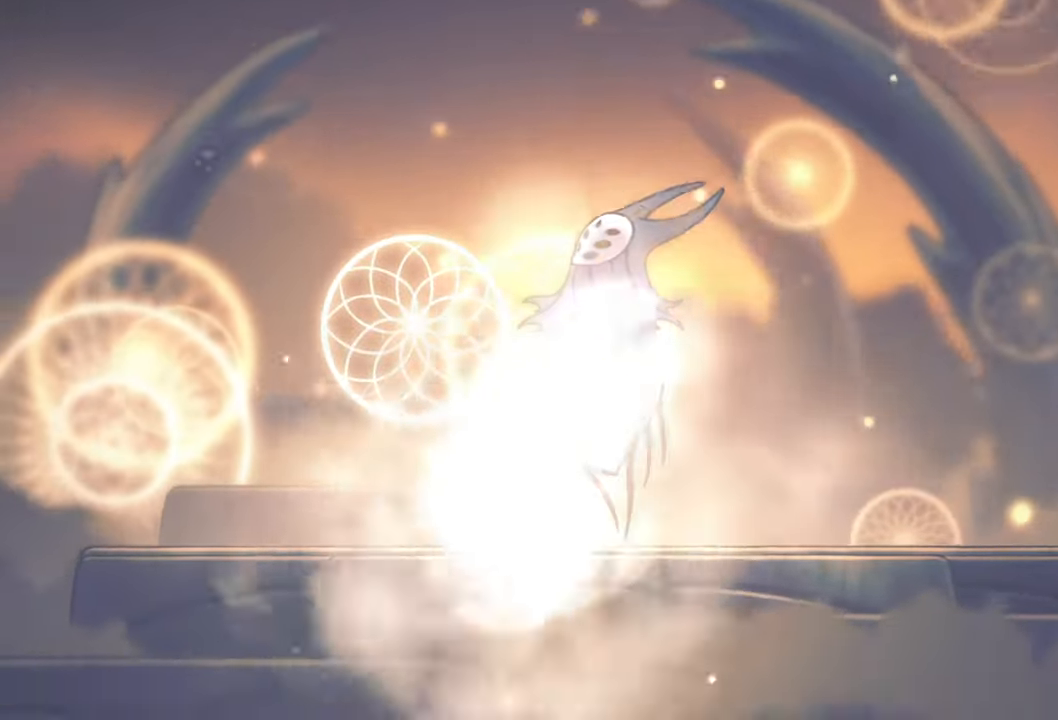
{"buttons": ["B"], "events": []}
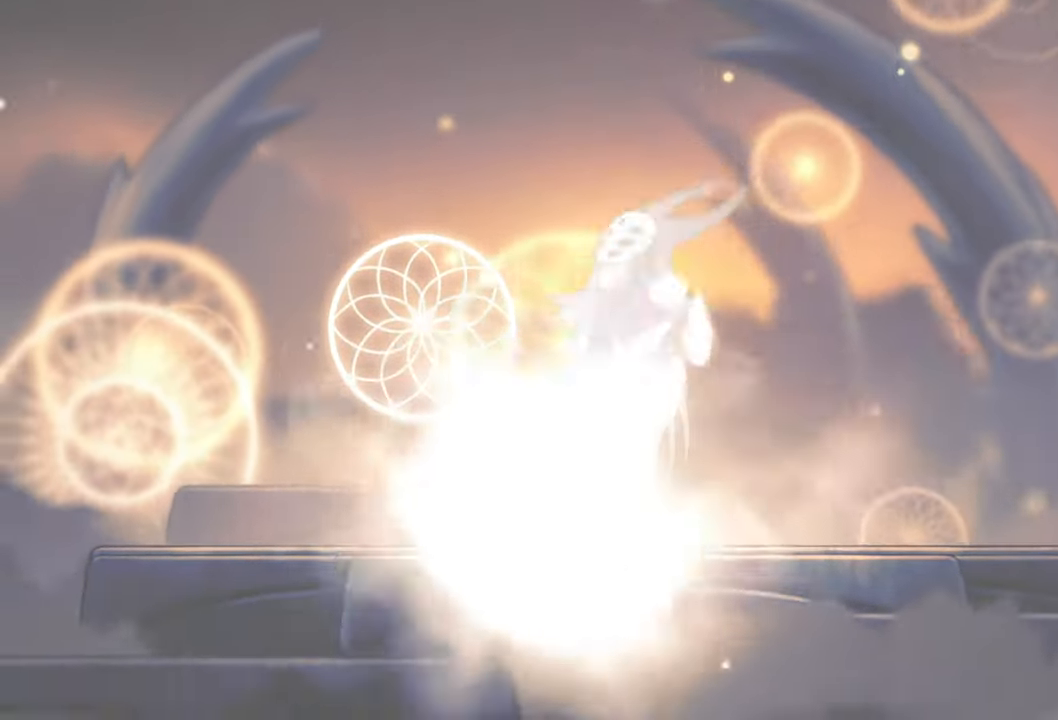
{"buttons": ["B"], "events": []}
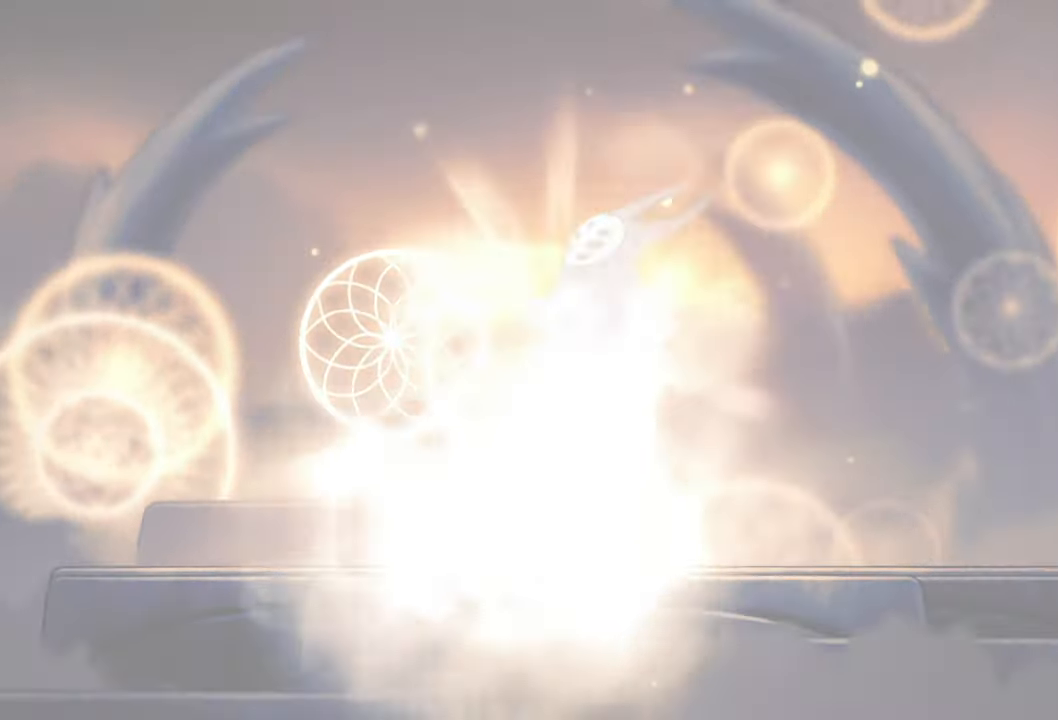
{"buttons": ["B"], "events": []}
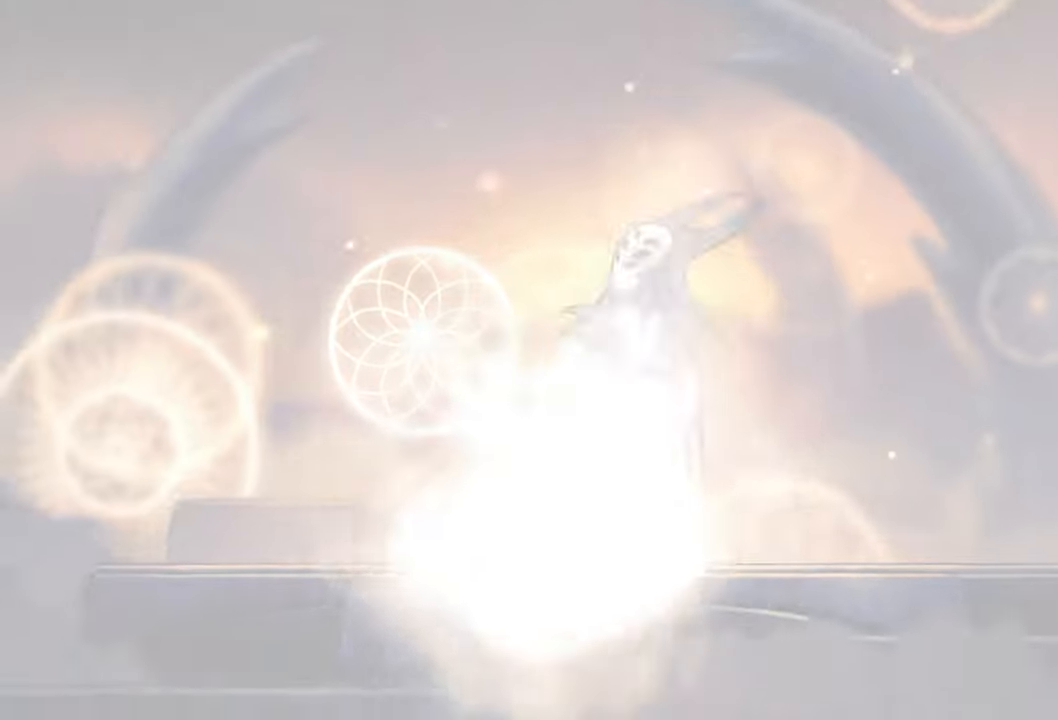
{"buttons": ["B"], "events": []}
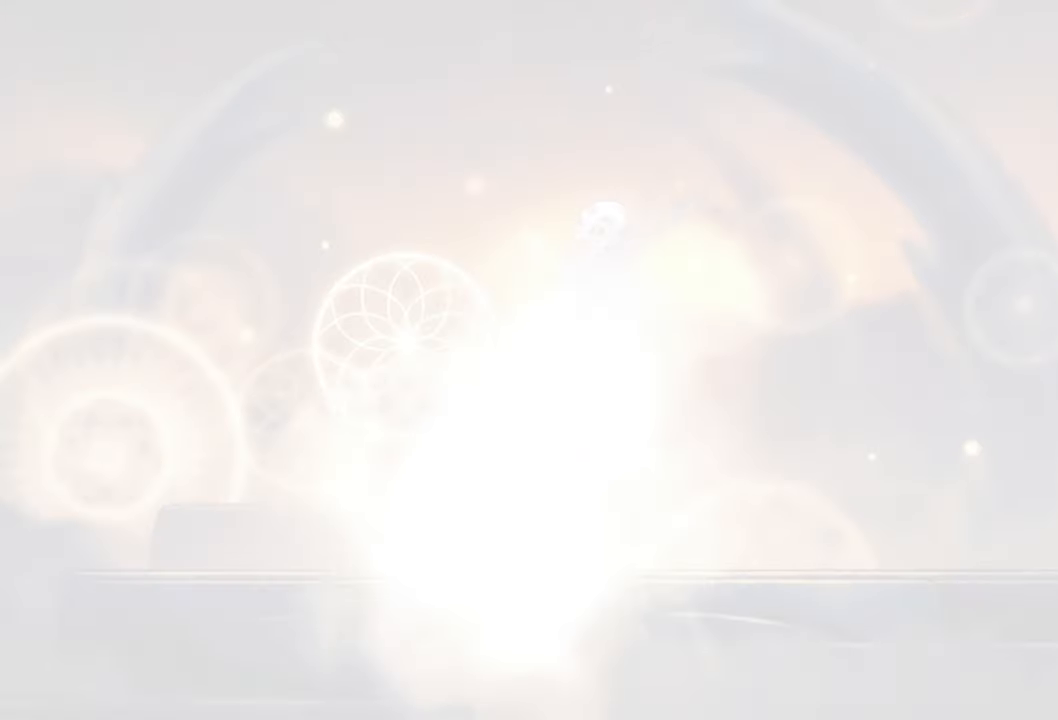
{"buttons": ["B"], "events": []}
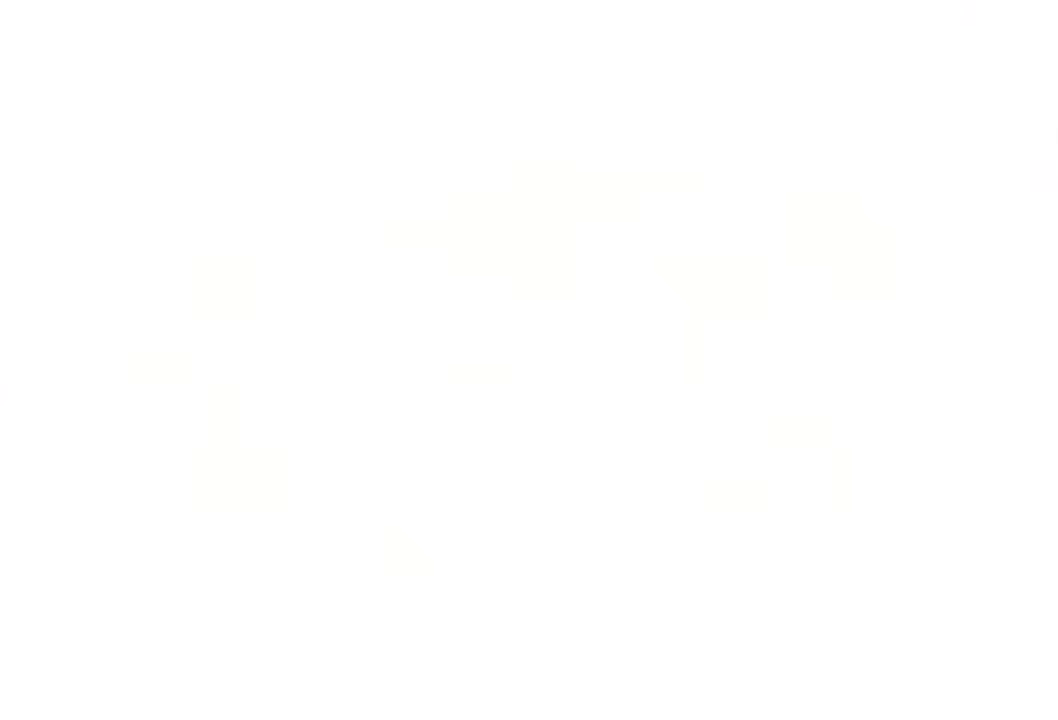
{"buttons": ["B"], "events": []}
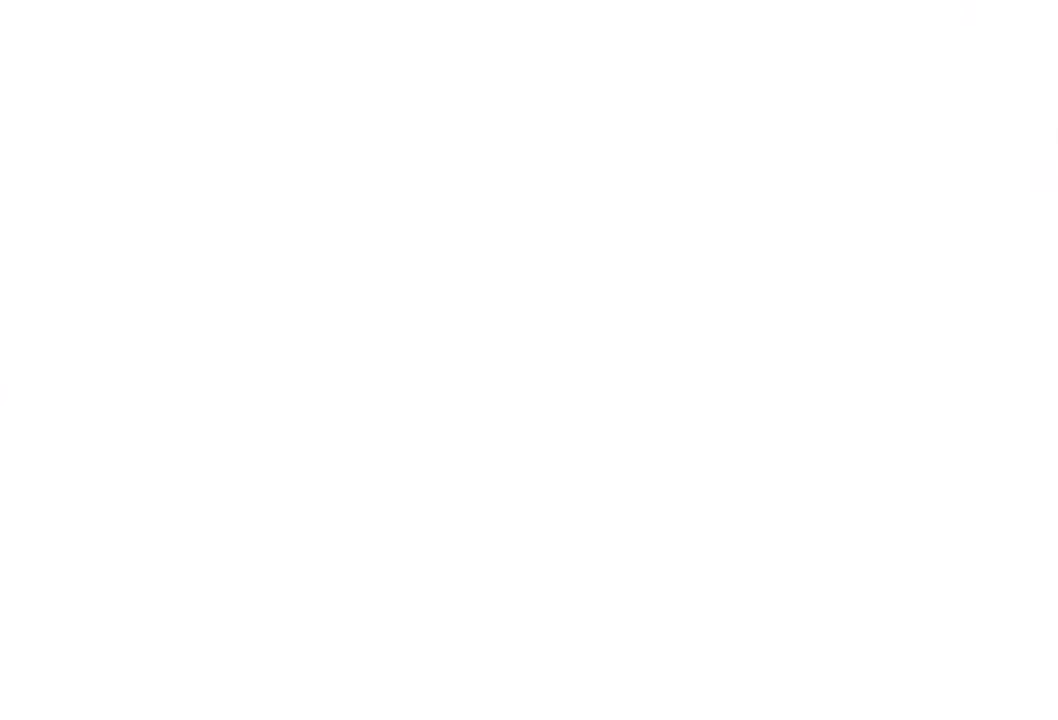
{"buttons": ["B"], "events": []}
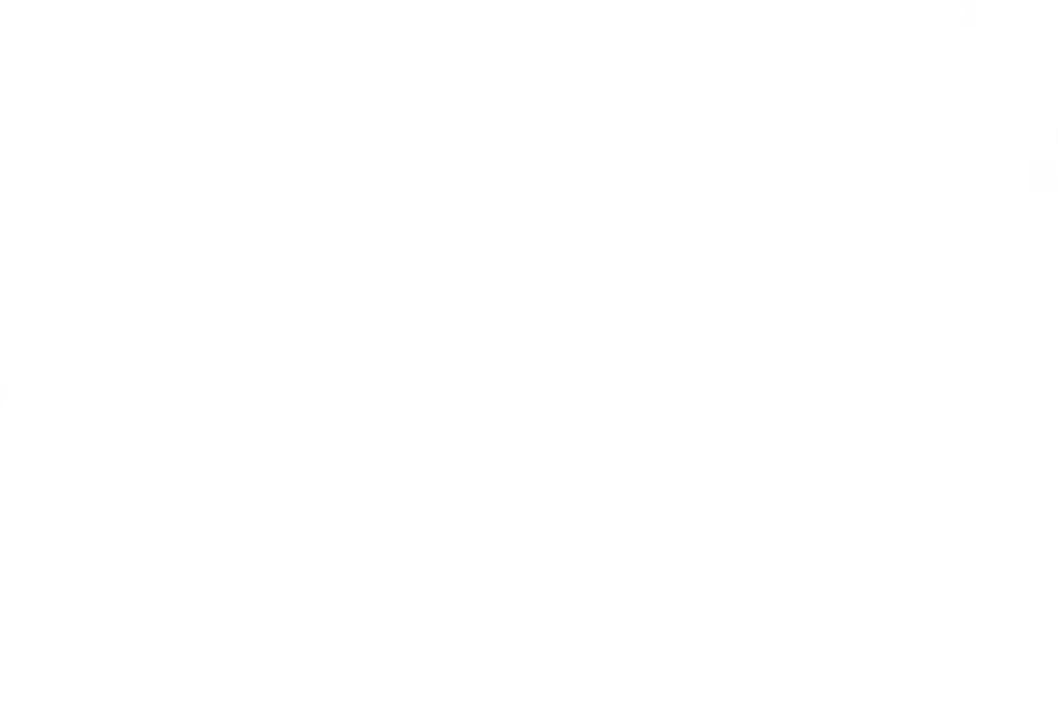
{"buttons": [], "events": [[380, "B", "up"]]}